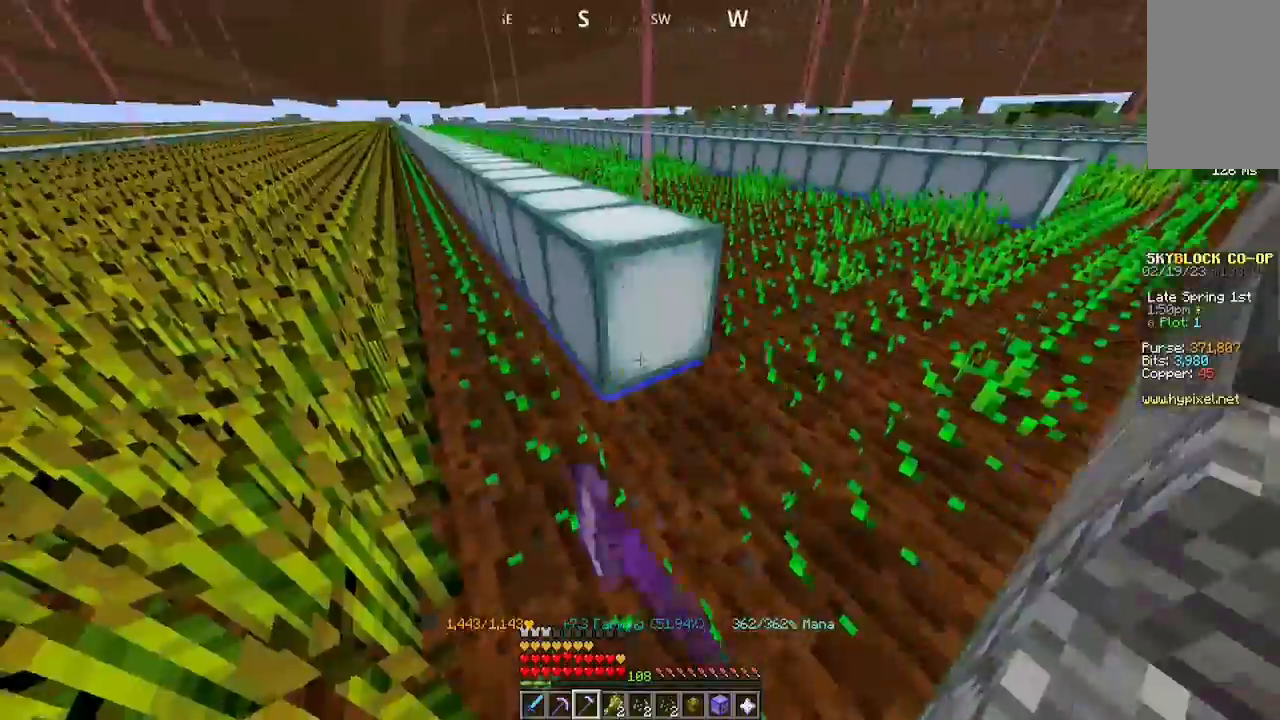
Gameplay with keyboard and mouse; each line is a JSON object with the keys and mouse buttons held at the frame after it. "events" lists presses ("down") and releases ("up") of "a", "d", "s", "space", "w", "mouse_left" and "mouse_right" between this image and that frame as [ms after this image, input, new state], when the widget could be followed in between. "mouse_left", "mouse_right" = the "left", "right" buttons of the "mouse" list. No other keys are recorded. Fast repeated clicks can show as one long hold. Mouse movement is not recorded.
{"keys": [], "mouse": []}
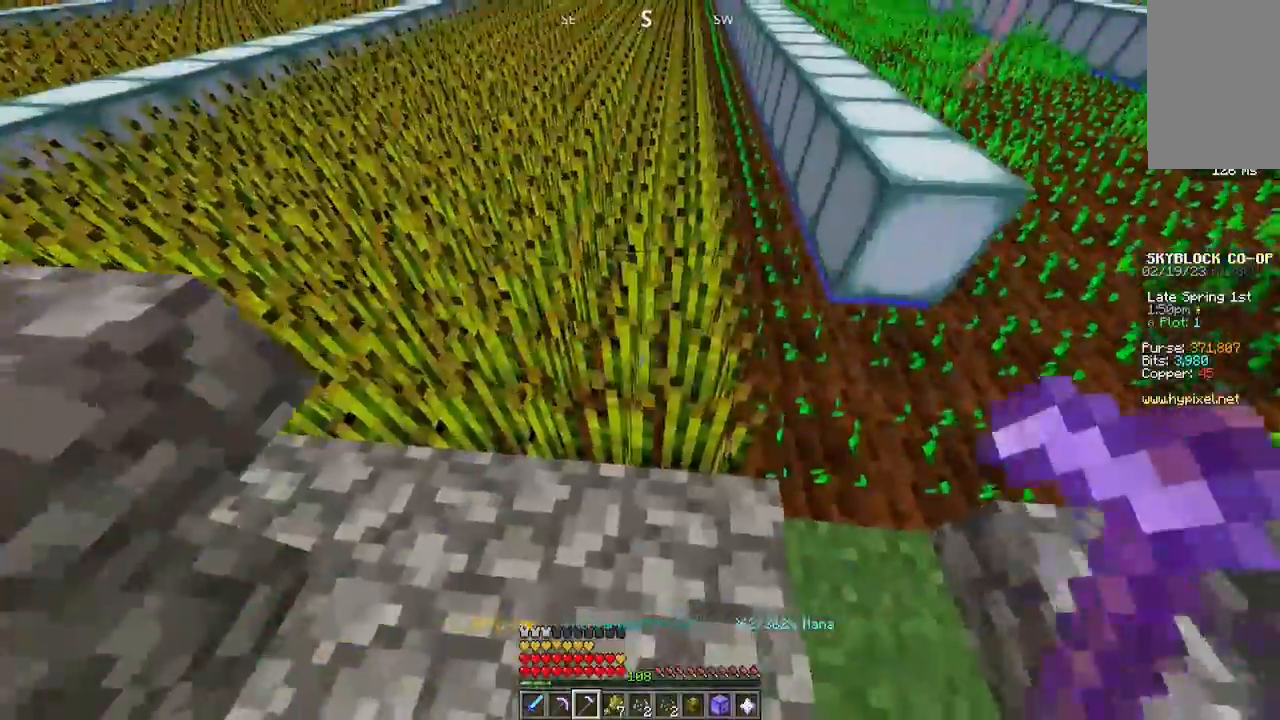
{"keys": ["w"], "mouse": ["left"], "events": [[167, "mouse_left", "down"], [167, "w", "down"]]}
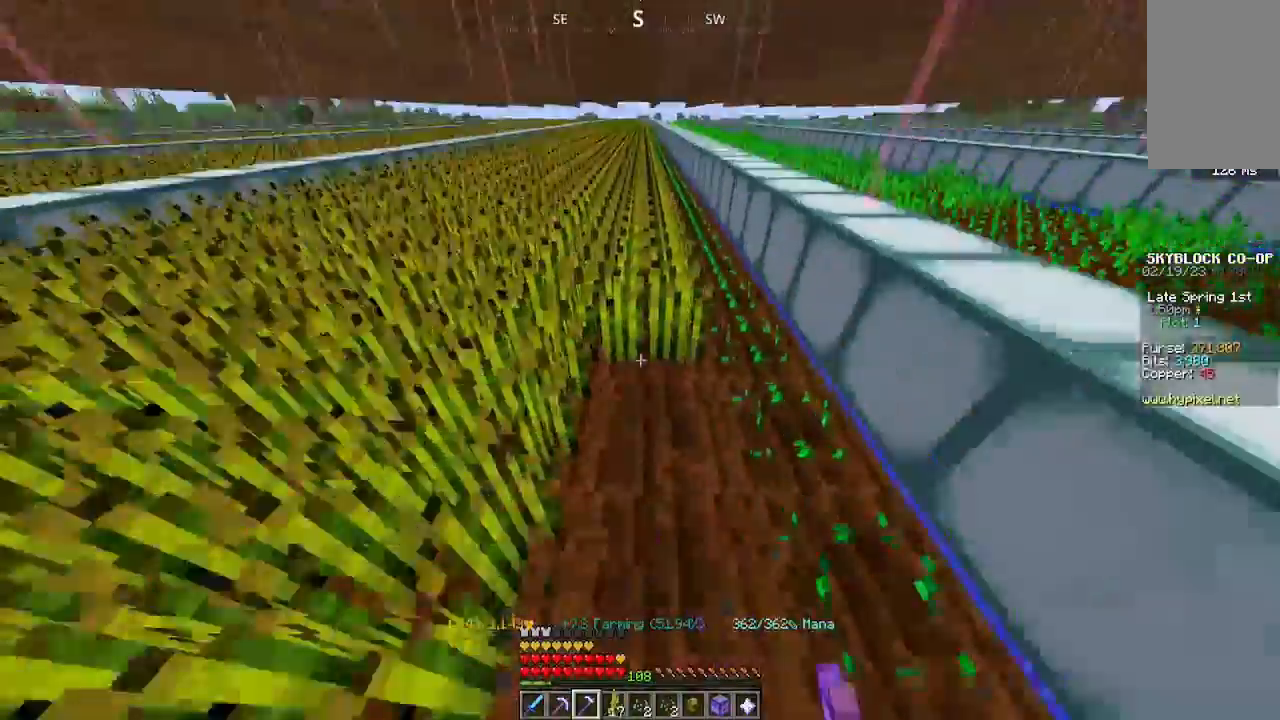
{"keys": ["w"], "mouse": ["left"], "events": []}
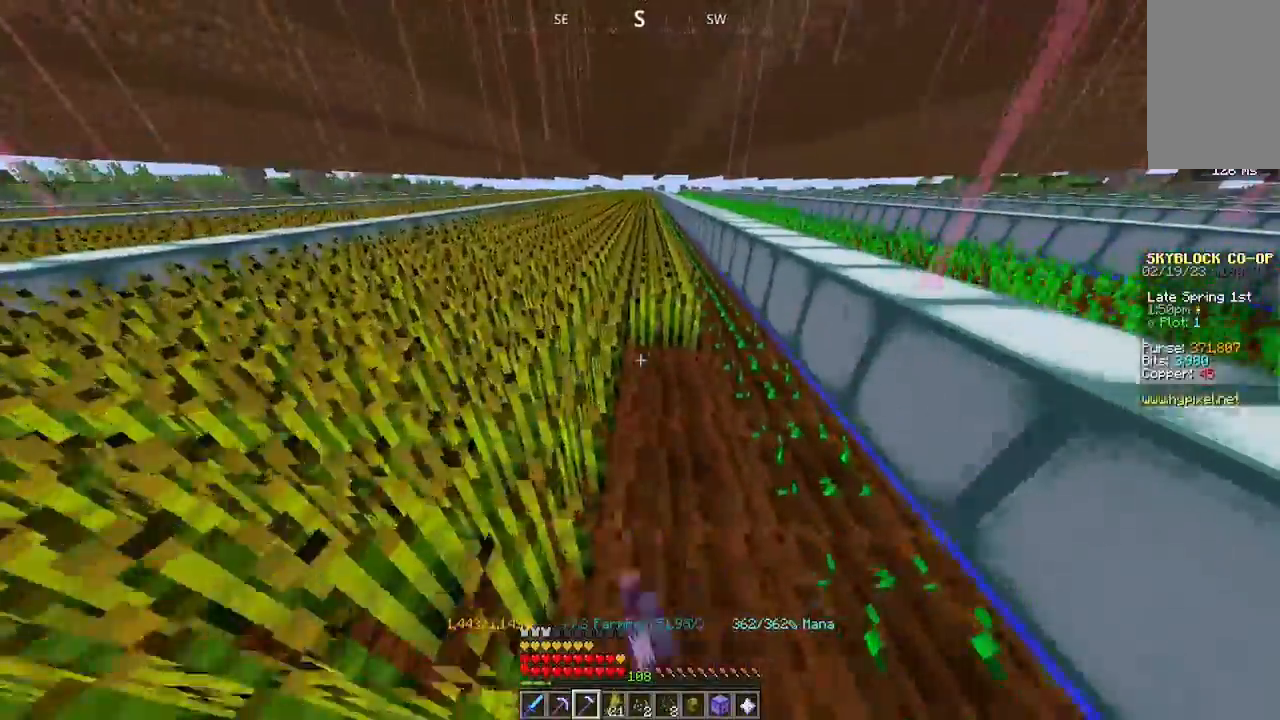
{"keys": ["w"], "mouse": ["left"], "events": []}
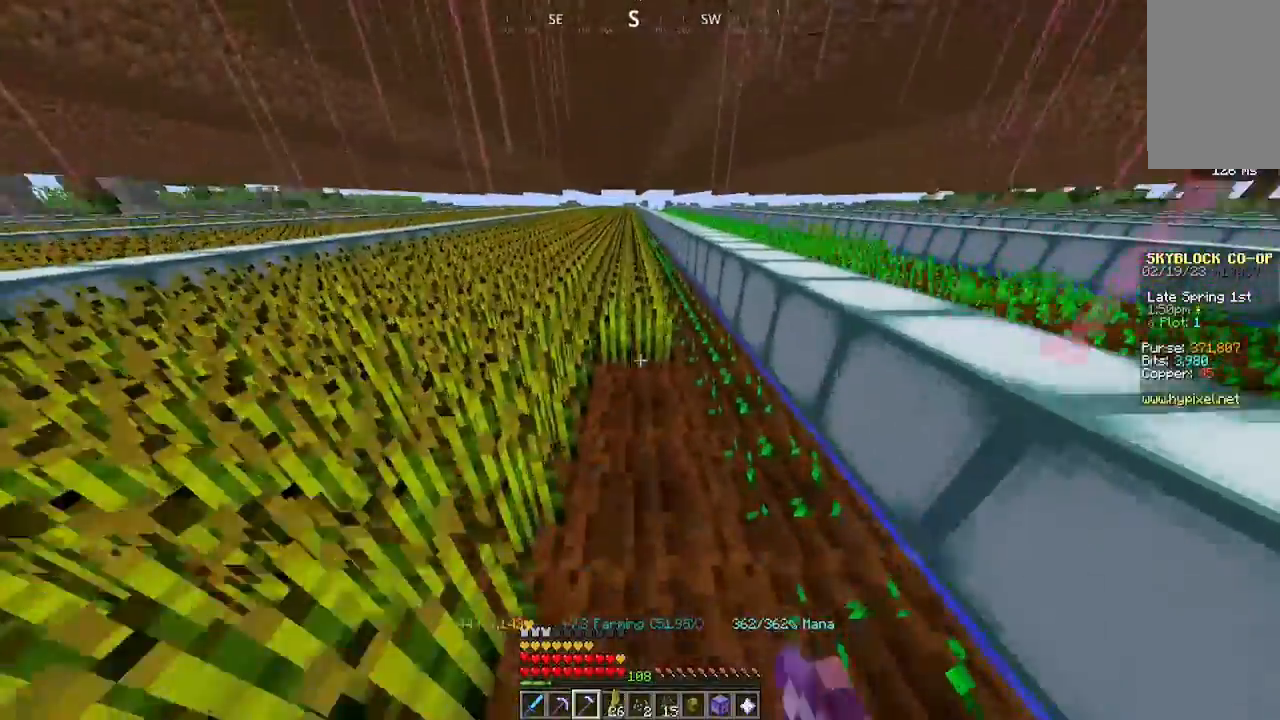
{"keys": ["w"], "mouse": ["left"], "events": []}
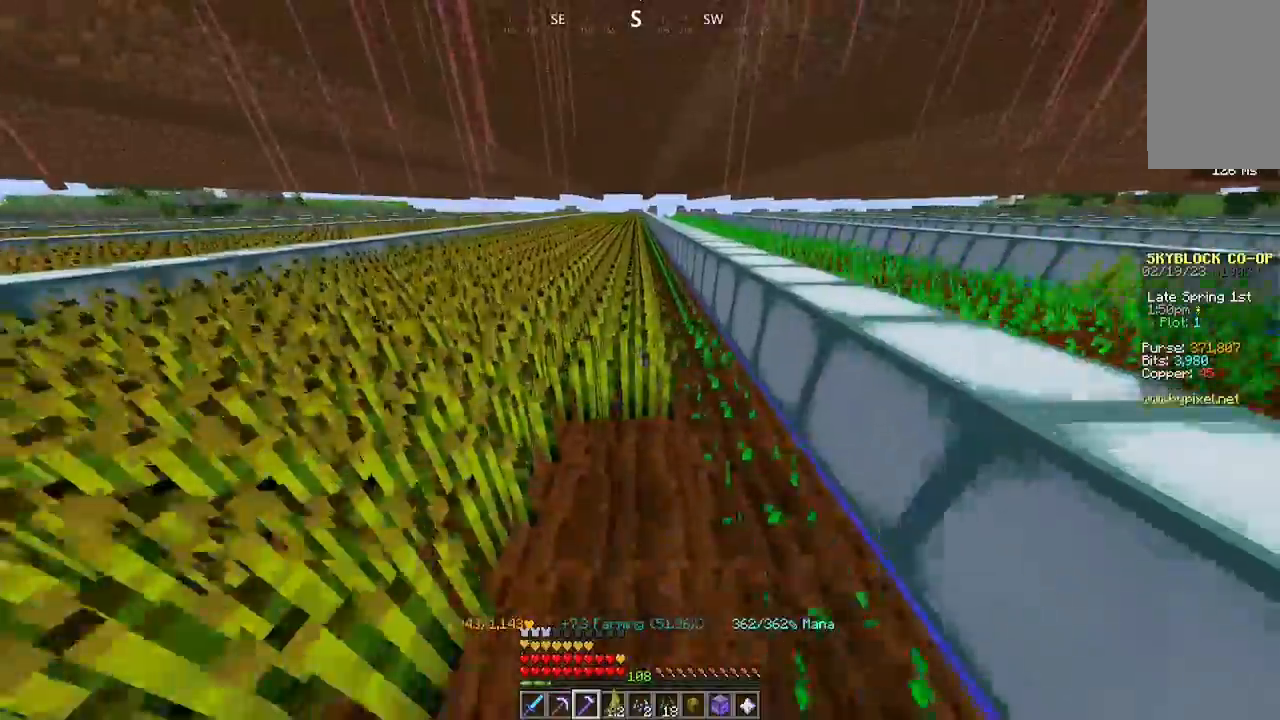
{"keys": ["w"], "mouse": ["left"], "events": []}
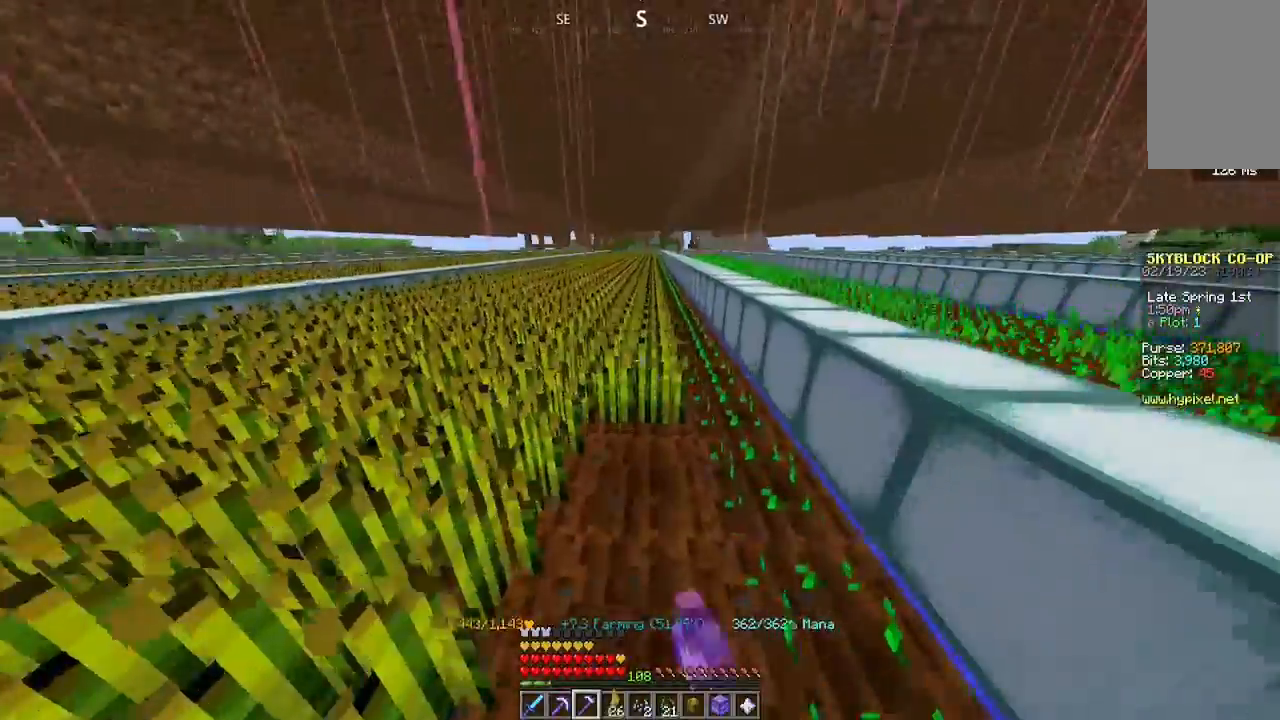
{"keys": ["w"], "mouse": ["left"], "events": []}
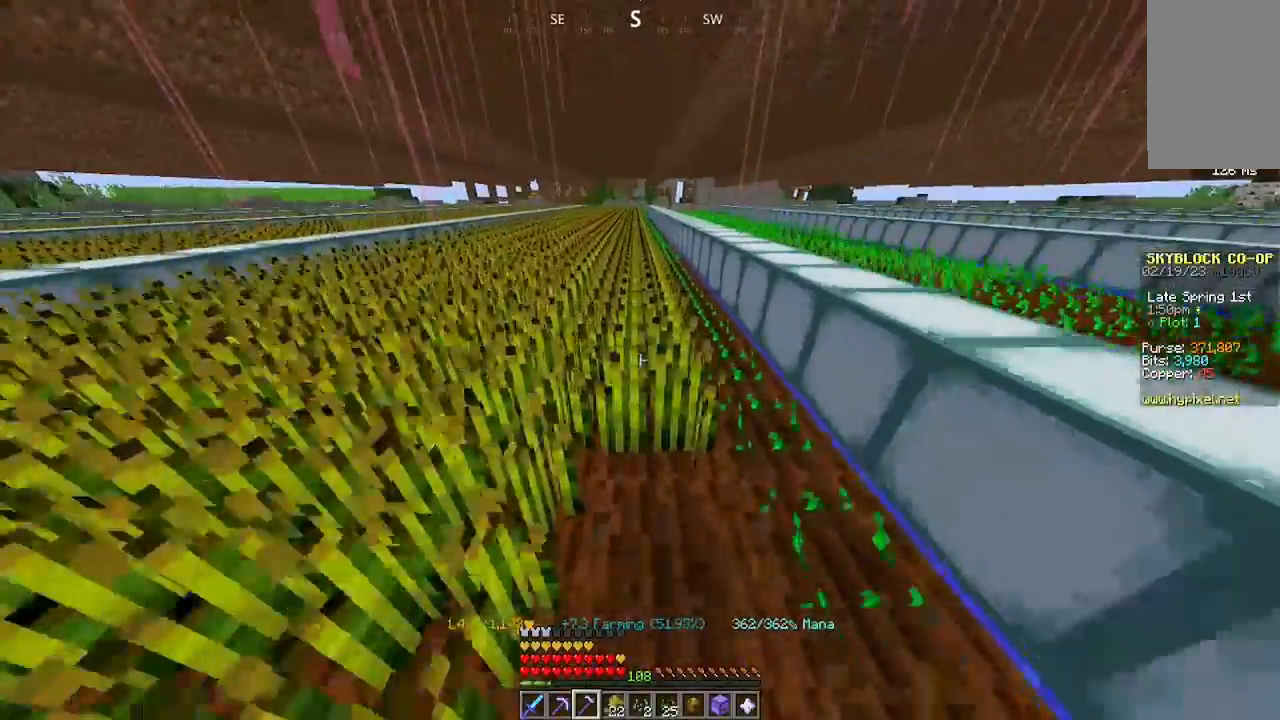
{"keys": ["w"], "mouse": ["left"], "events": []}
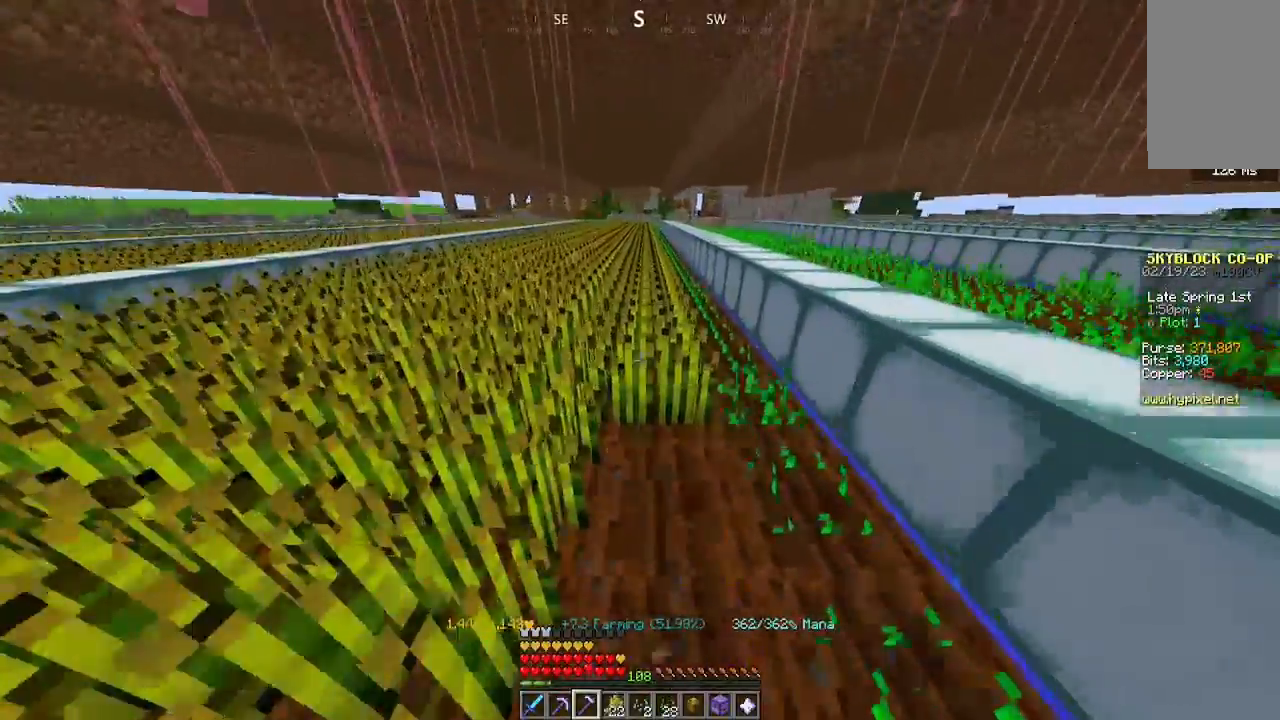
{"keys": [], "mouse": ["left"], "events": [[500, "w", "up"]]}
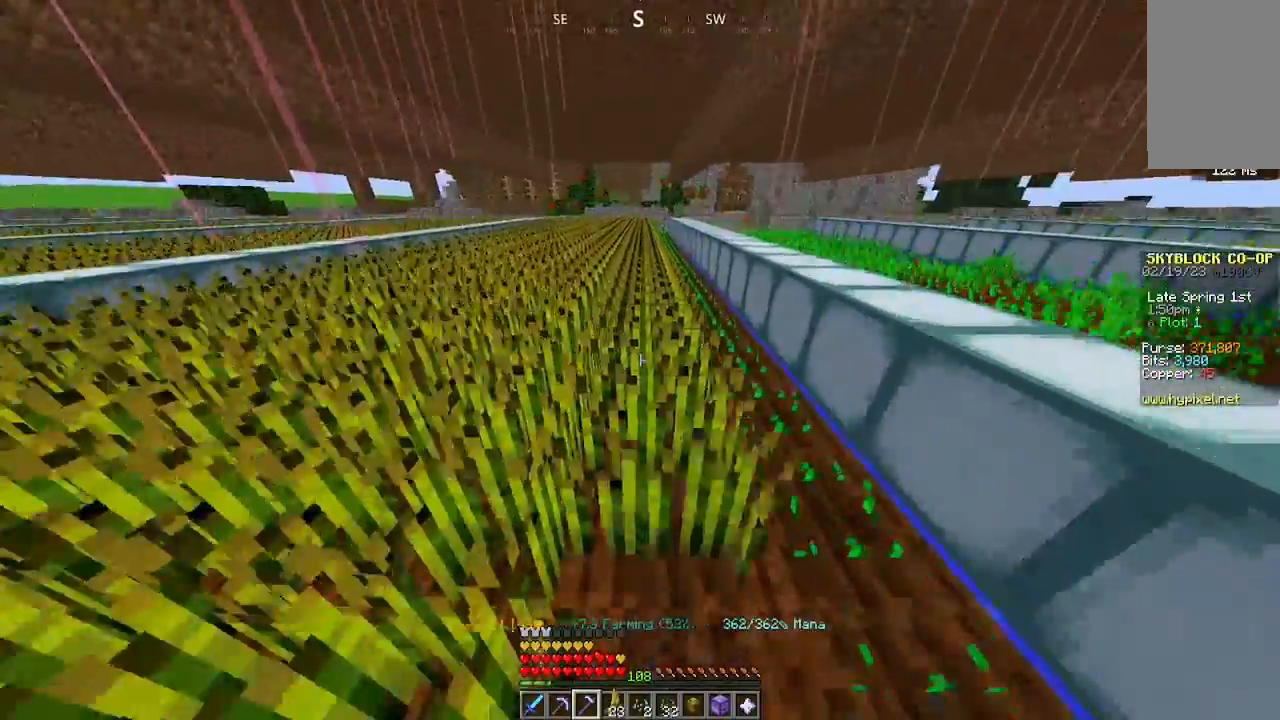
{"keys": ["w"], "mouse": ["left"], "events": [[133, "w", "down"]]}
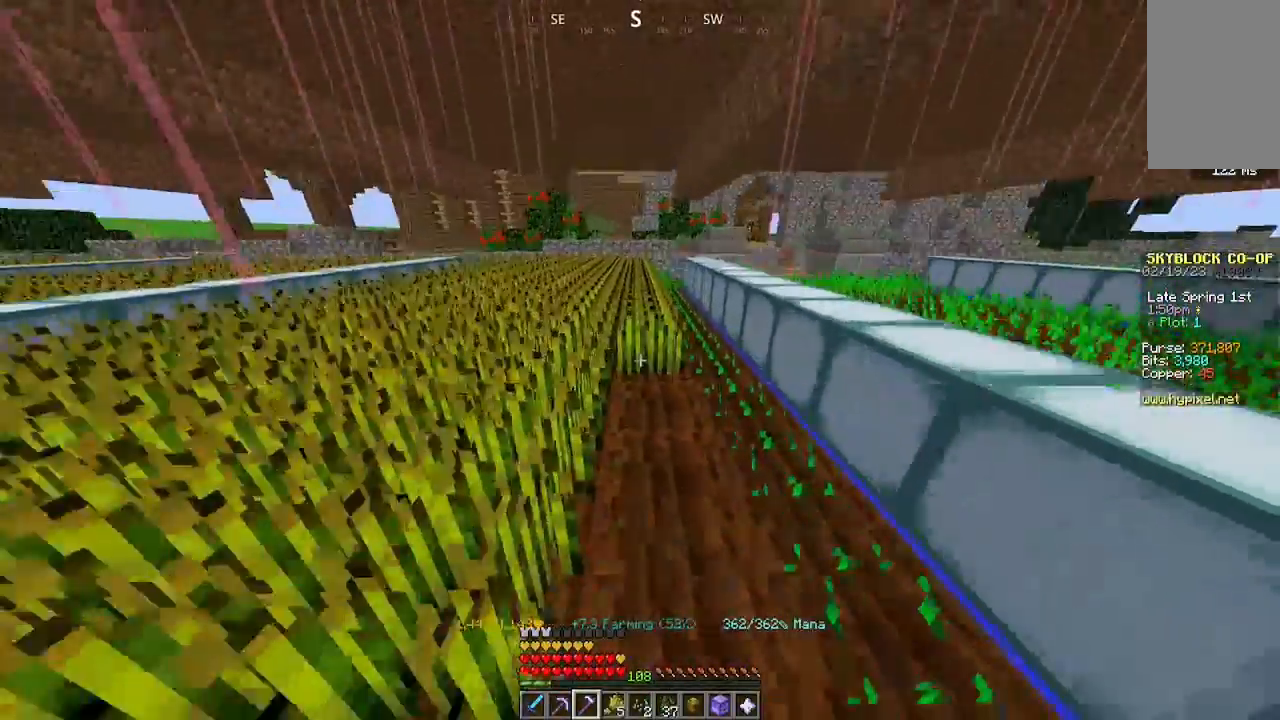
{"keys": ["w"], "mouse": ["left"], "events": []}
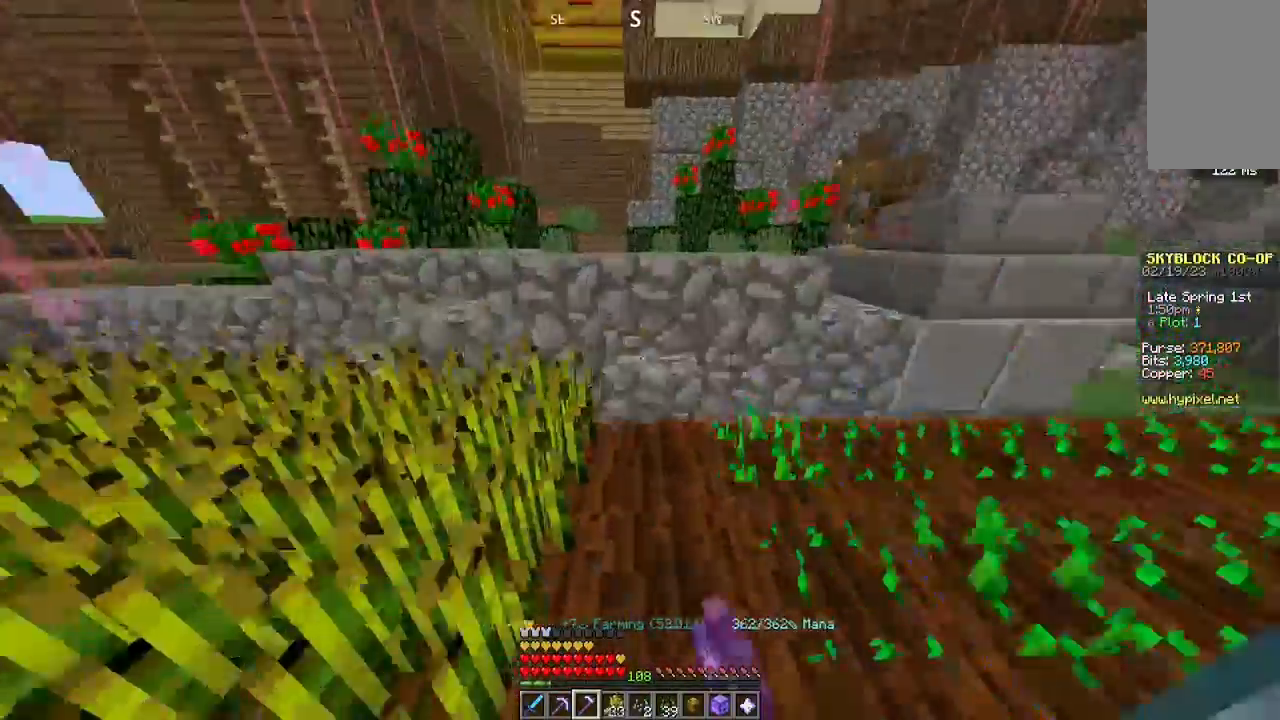
{"keys": ["w"], "mouse": [], "events": [[133, "mouse_left", "up"], [133, "w", "up"], [333, "w", "down"]]}
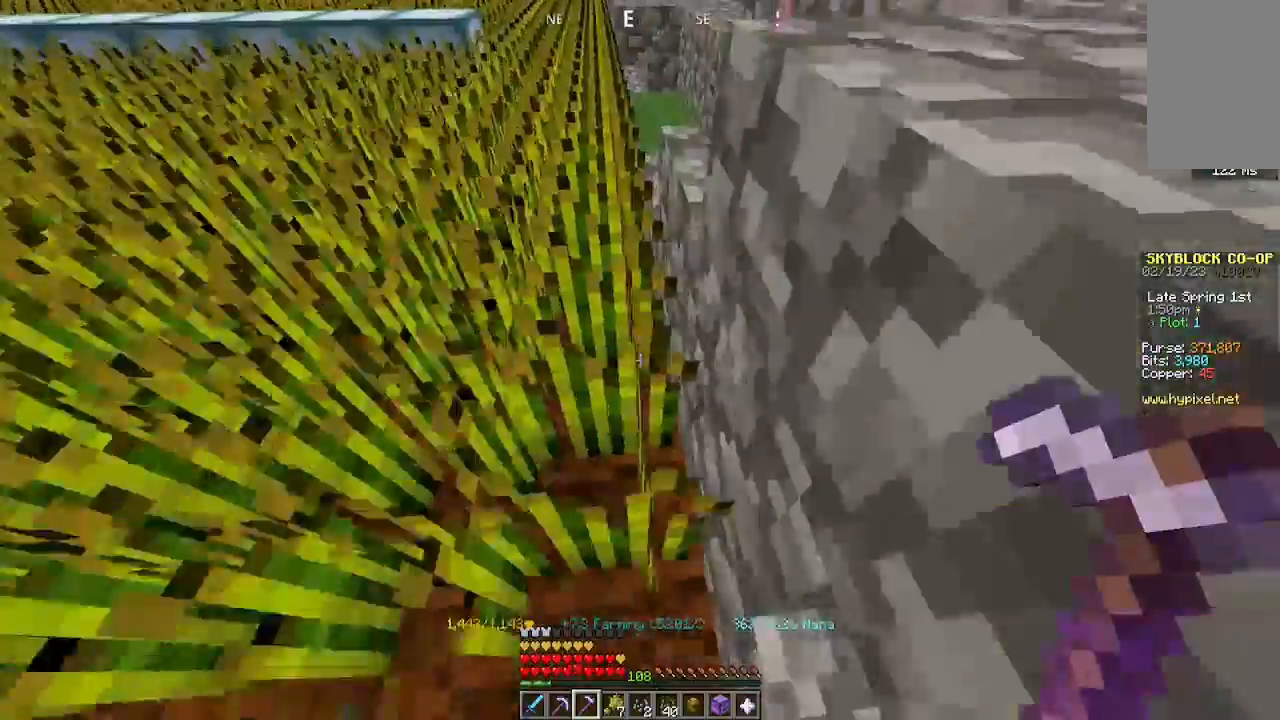
{"keys": [], "mouse": ["left"], "events": [[33, "w", "up"], [133, "mouse_left", "down"]]}
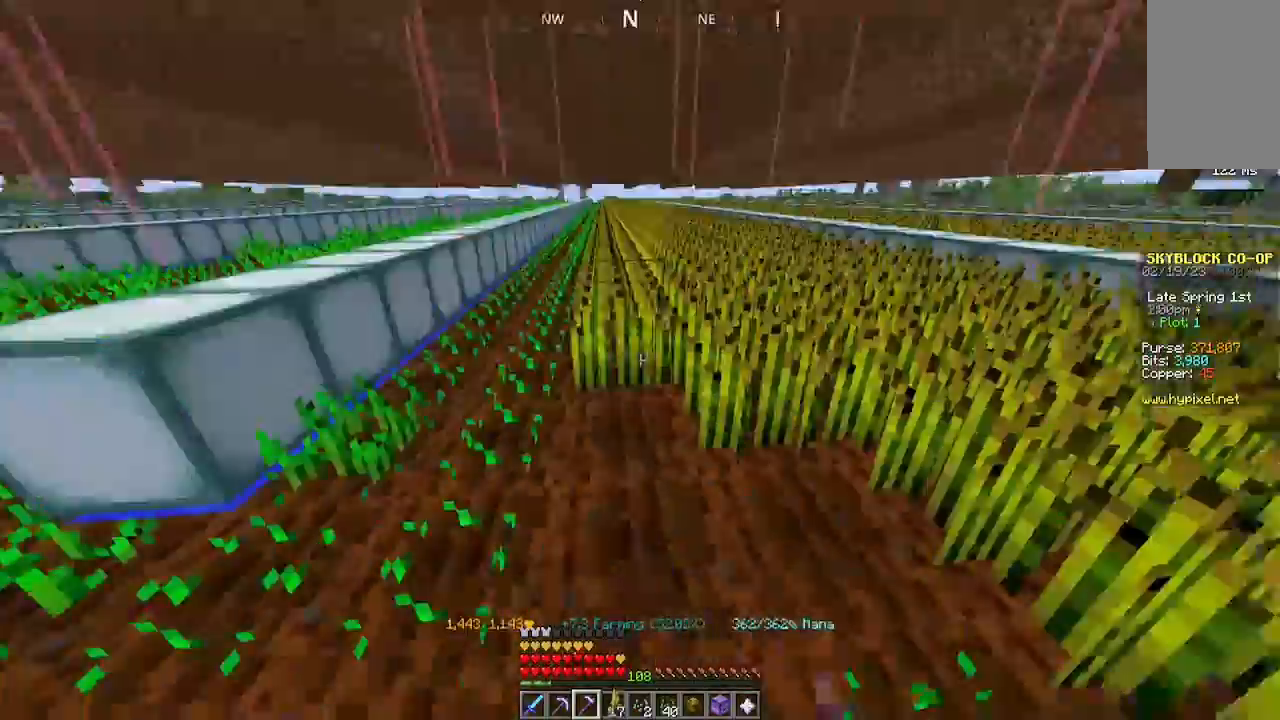
{"keys": ["w"], "mouse": ["left"], "events": [[233, "w", "down"]]}
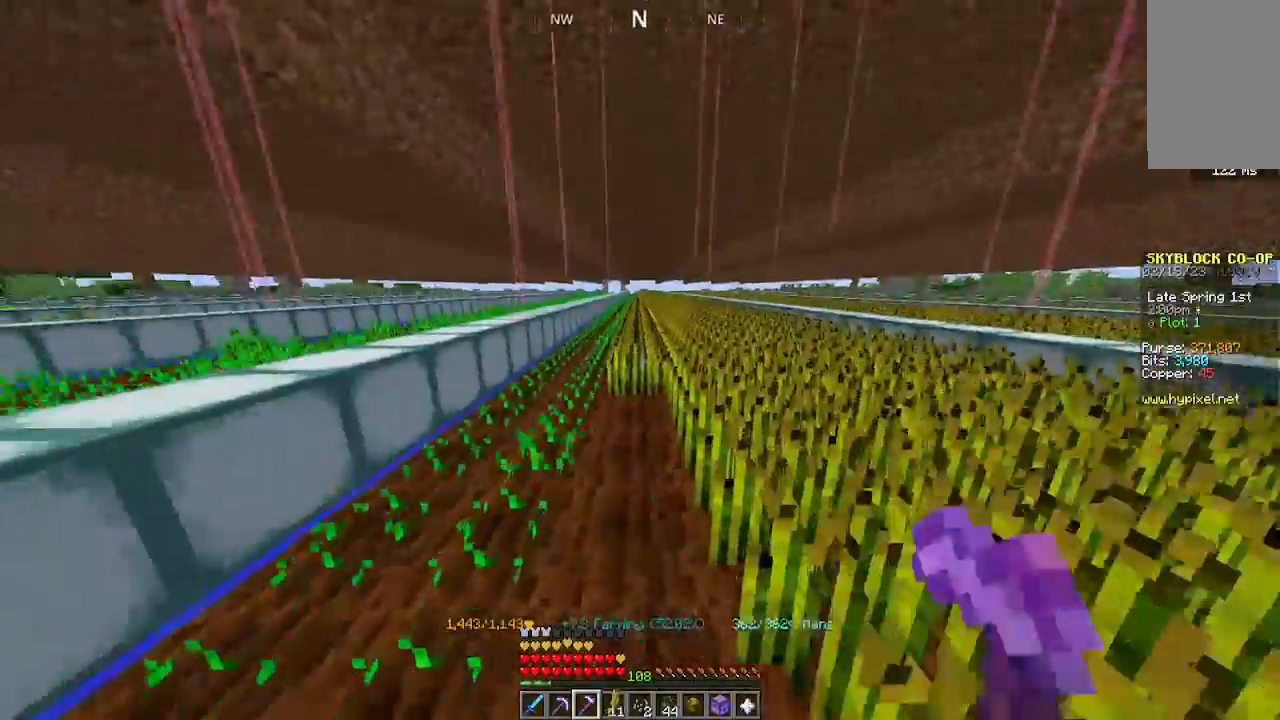
{"keys": ["w"], "mouse": ["left"], "events": []}
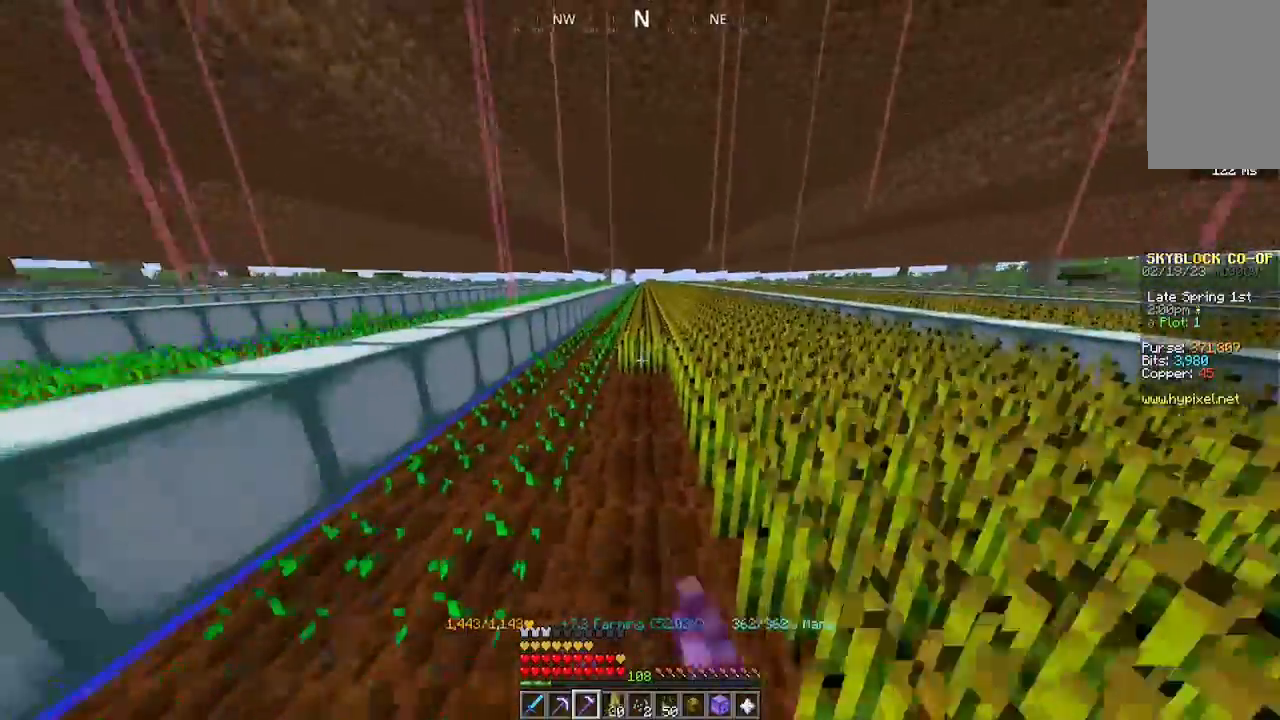
{"keys": ["w"], "mouse": ["left"], "events": []}
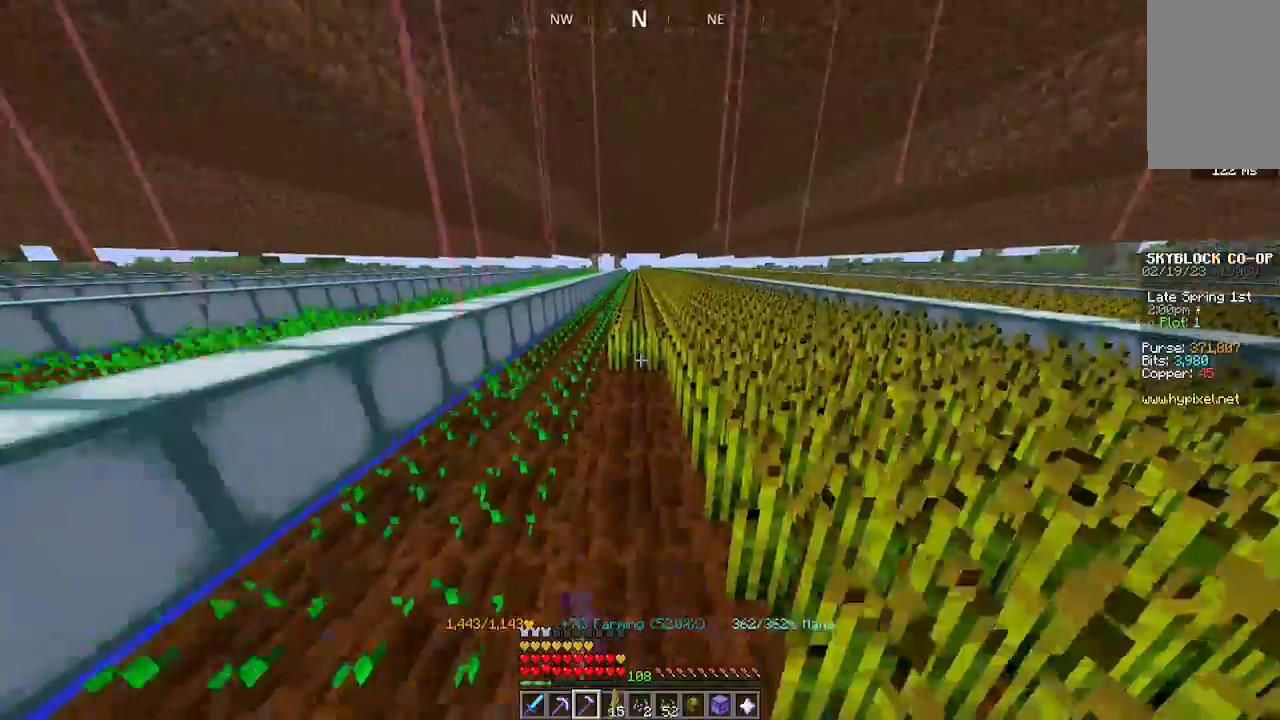
{"keys": ["w"], "mouse": ["left"], "events": []}
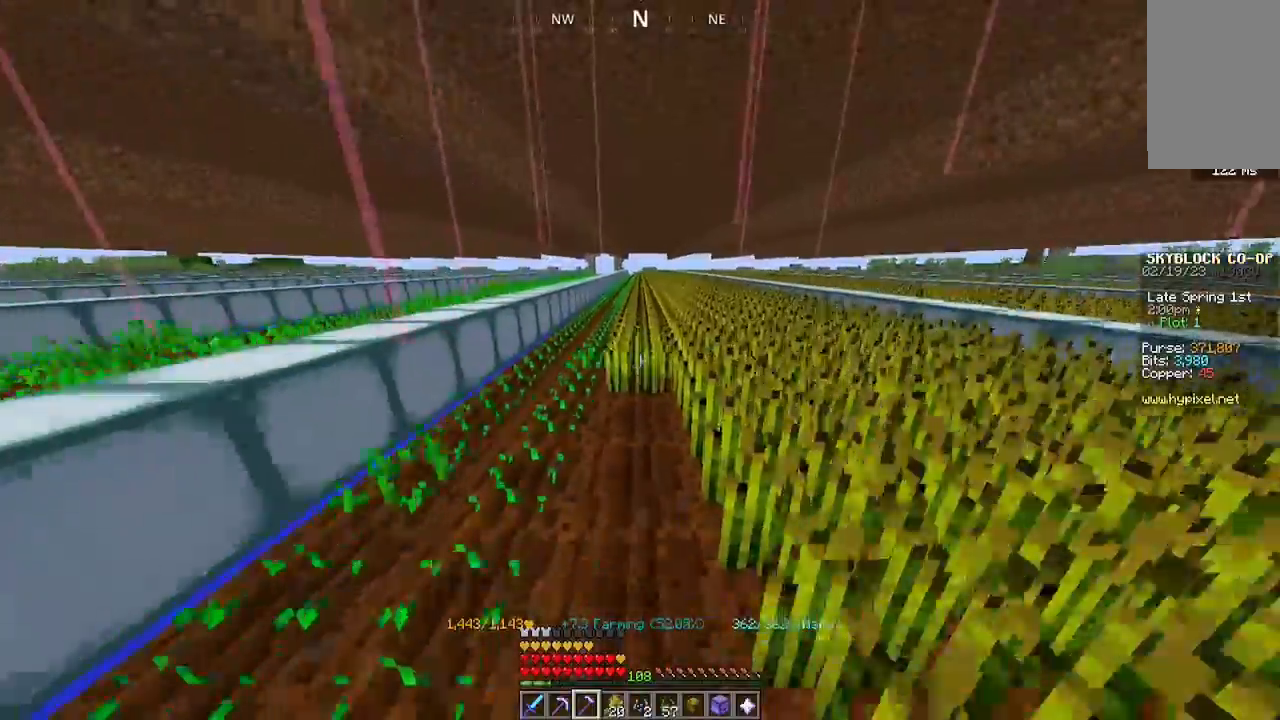
{"keys": ["w"], "mouse": ["left"], "events": []}
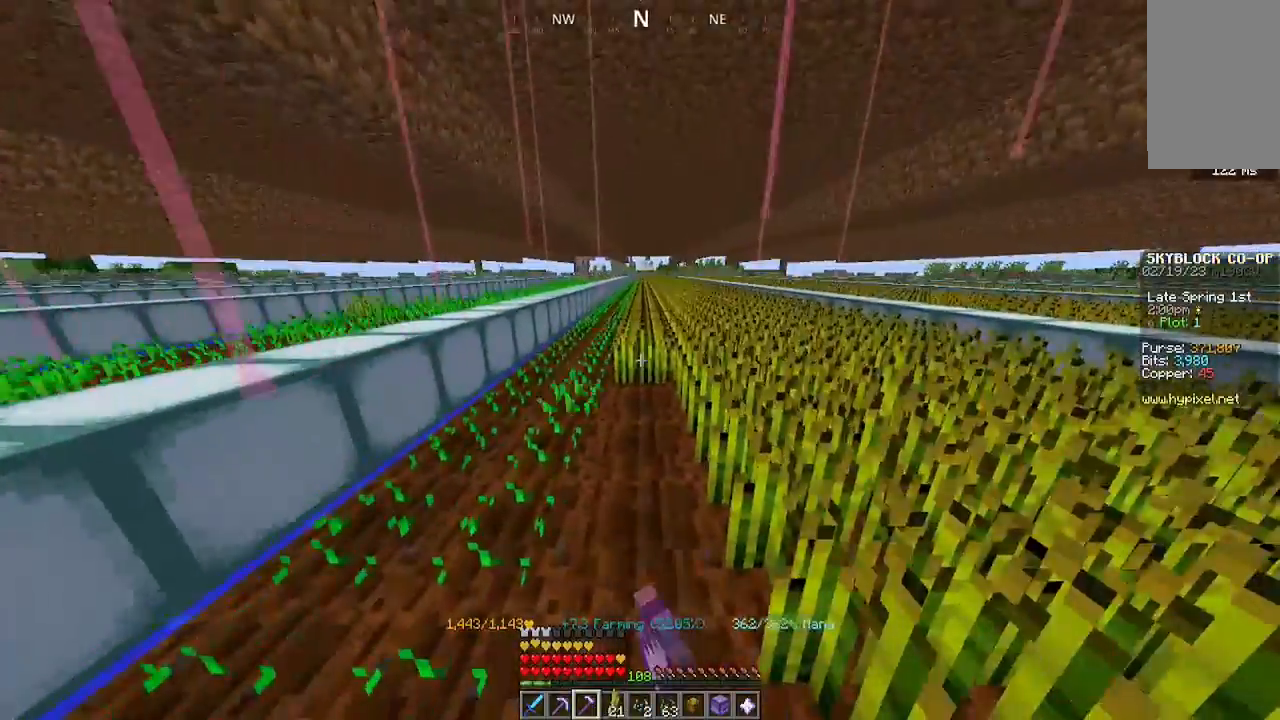
{"keys": ["w"], "mouse": ["left"], "events": []}
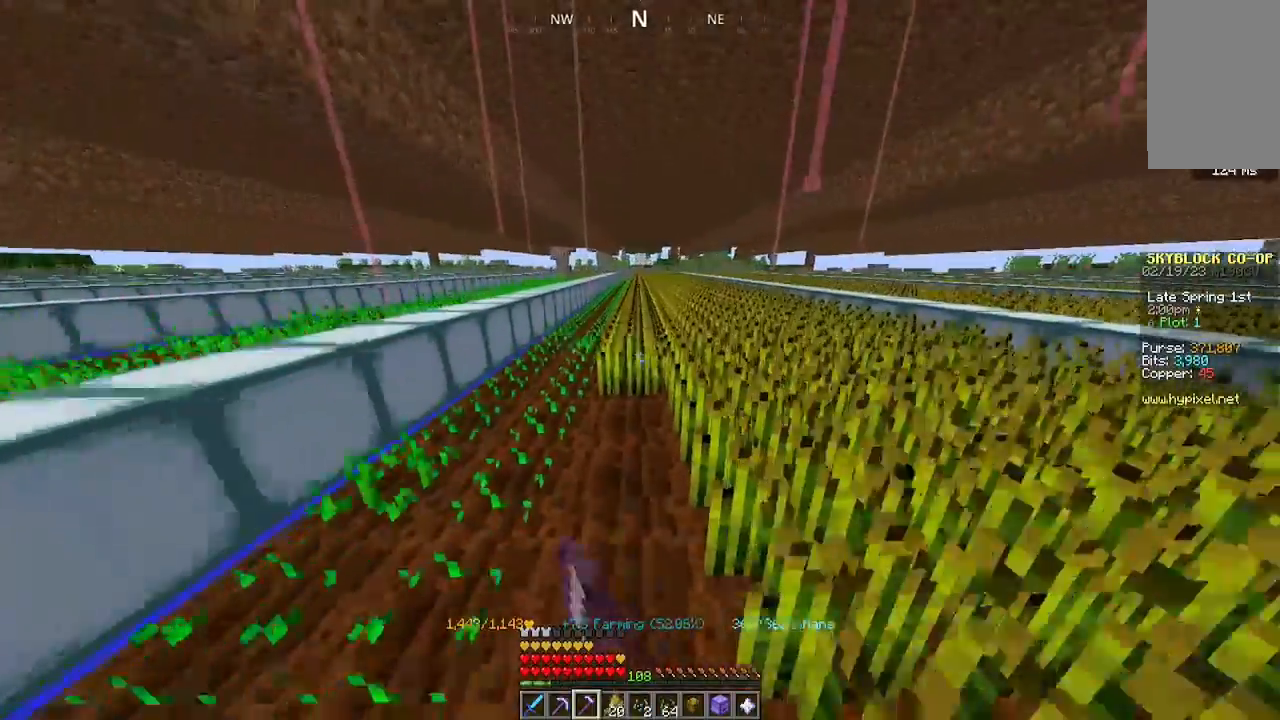
{"keys": ["w"], "mouse": ["left"], "events": []}
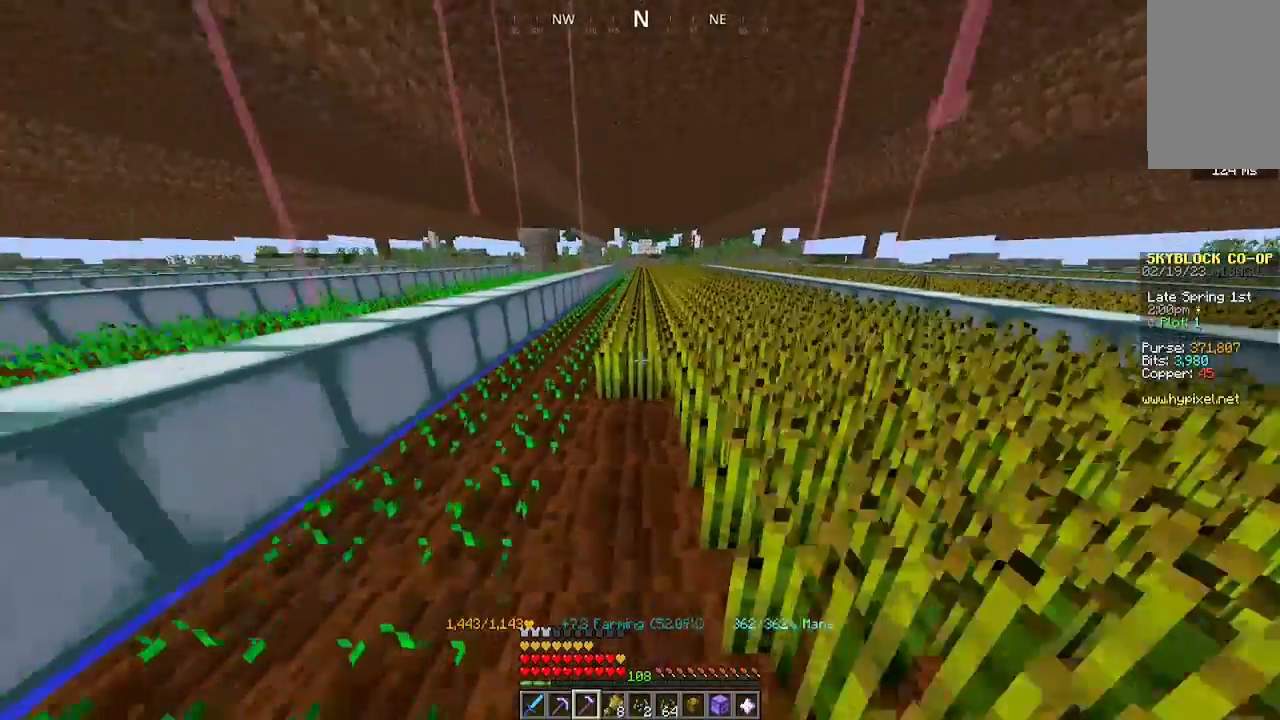
{"keys": ["w"], "mouse": ["left"], "events": []}
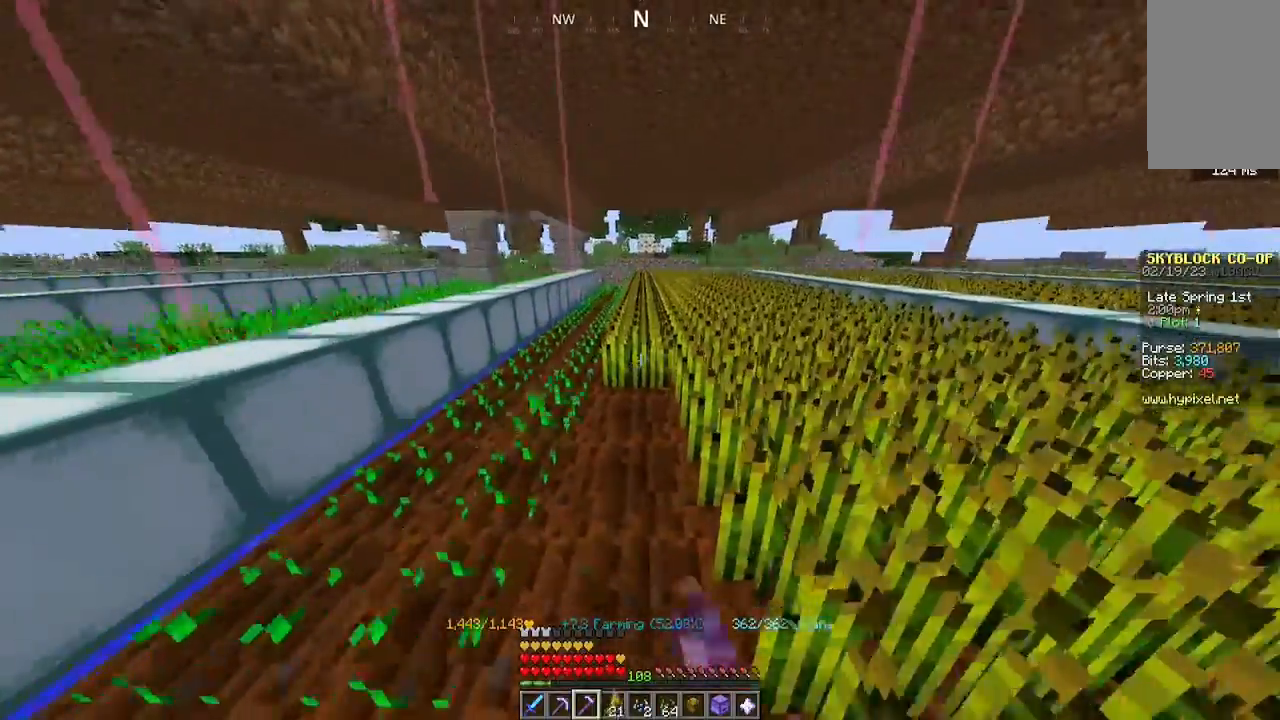
{"keys": ["w"], "mouse": ["left"], "events": []}
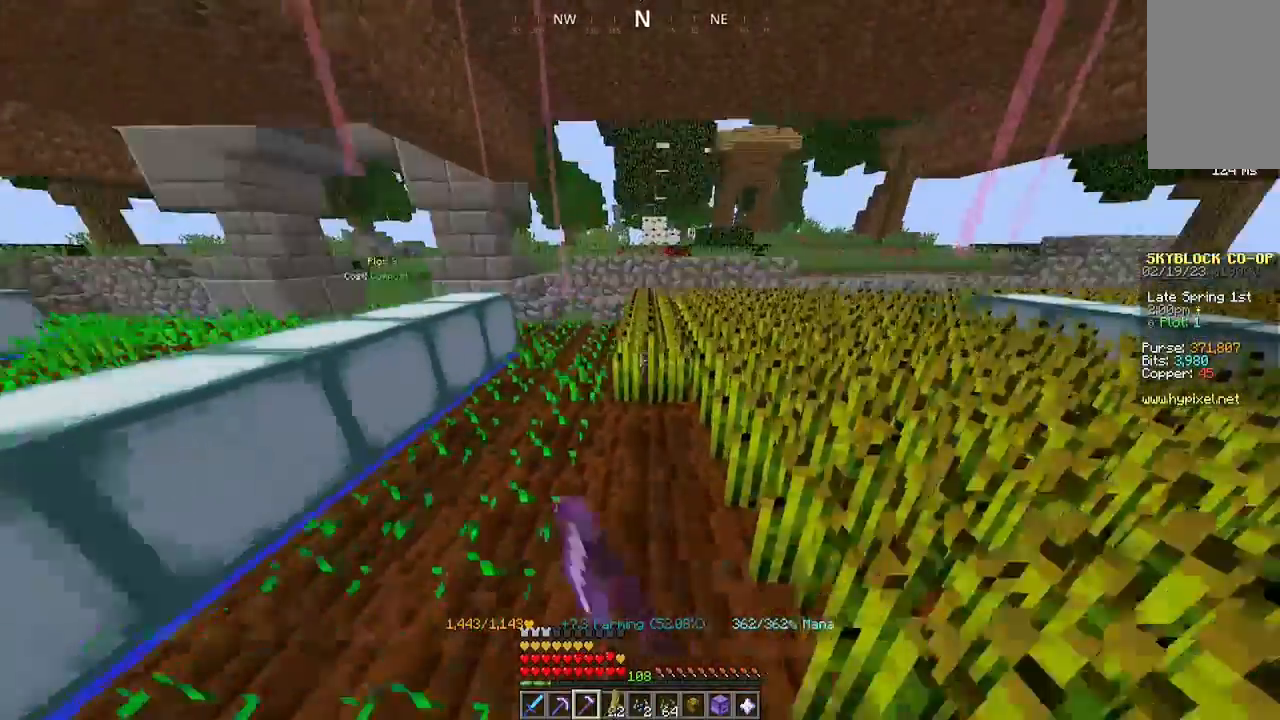
{"keys": [], "mouse": [], "events": [[333, "w", "up"], [367, "mouse_left", "up"]]}
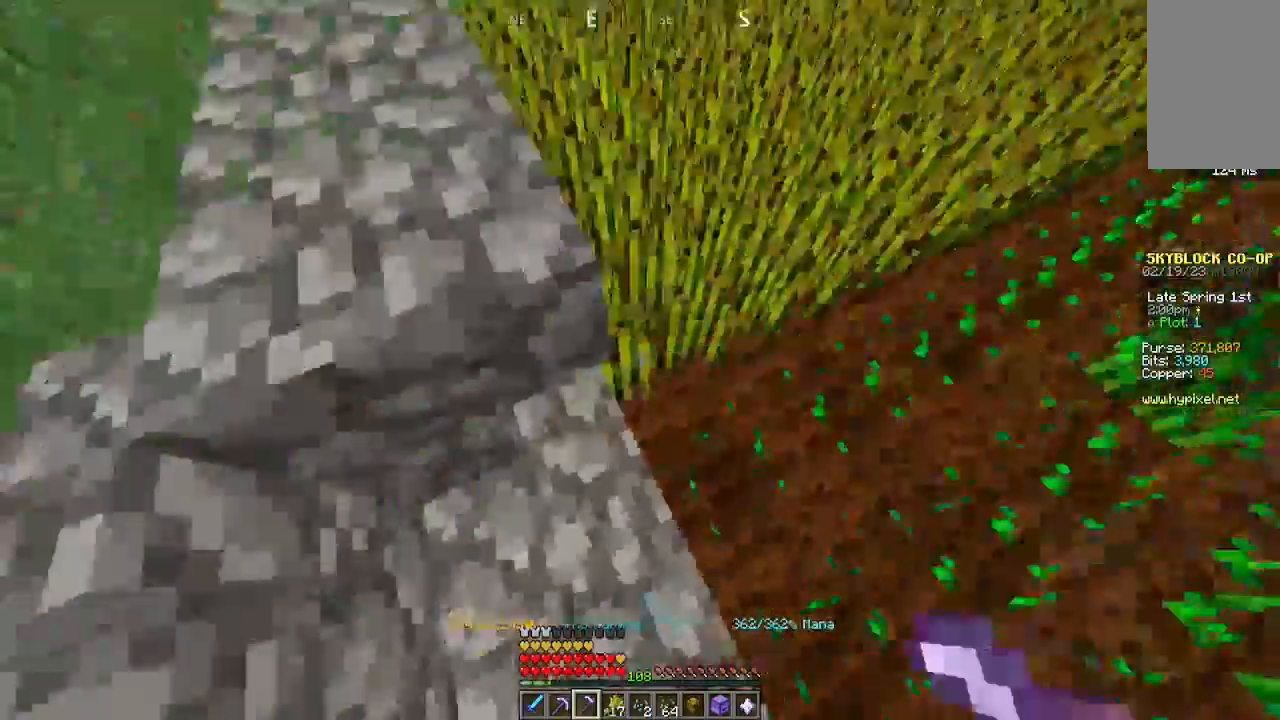
{"keys": ["w"], "mouse": ["left"]}
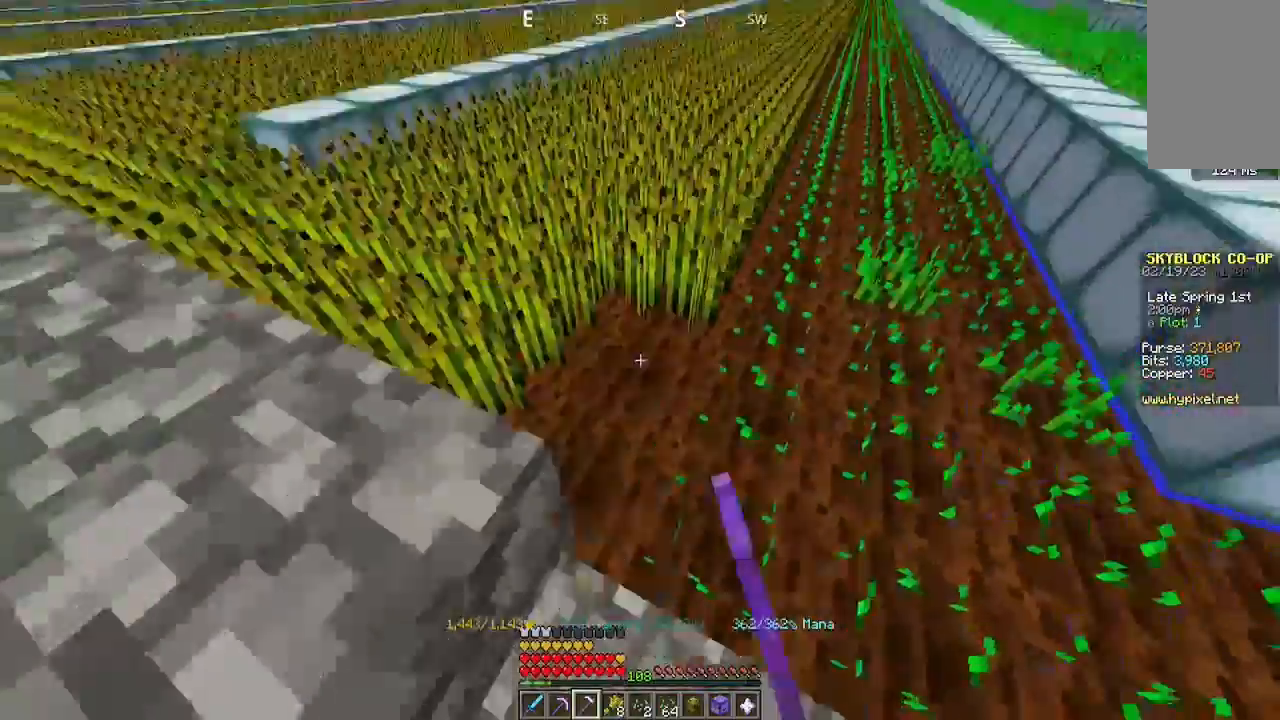
{"keys": [], "mouse": ["left"], "events": [[133, "a", "down"], [400, "w", "up"], [433, "a", "up"]]}
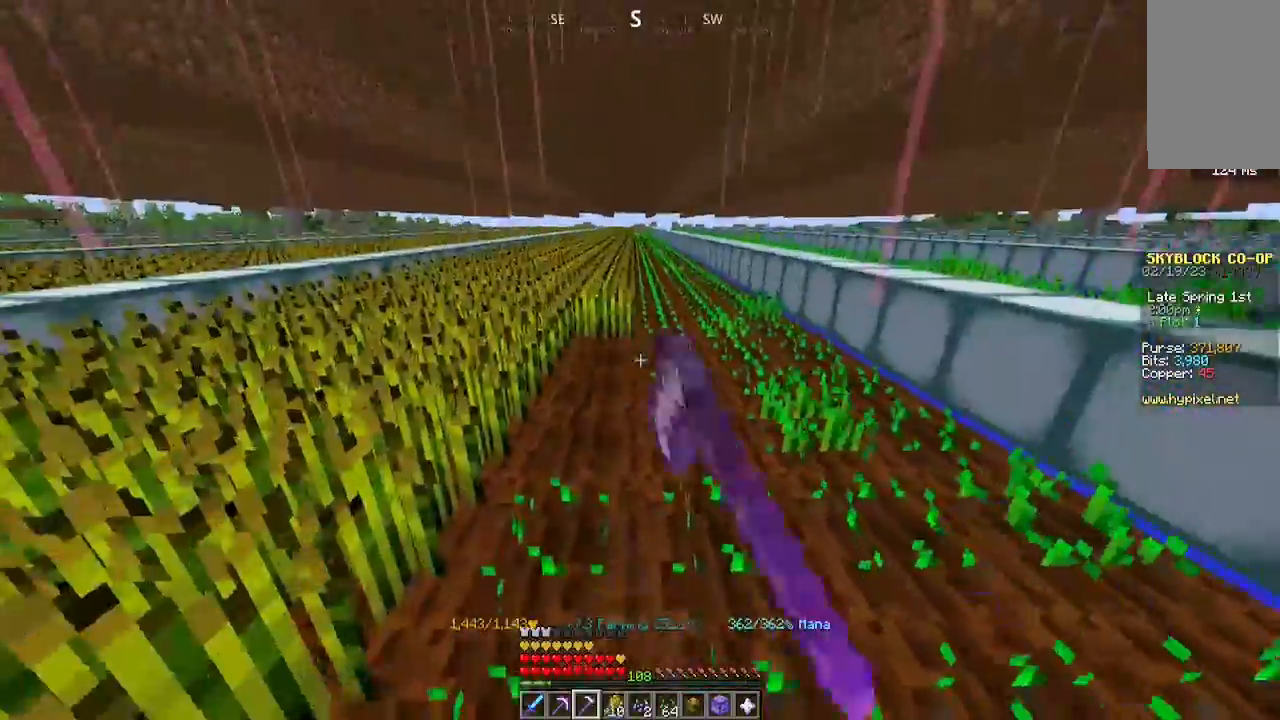
{"keys": ["w"], "mouse": ["left"], "events": [[33, "w", "down"]]}
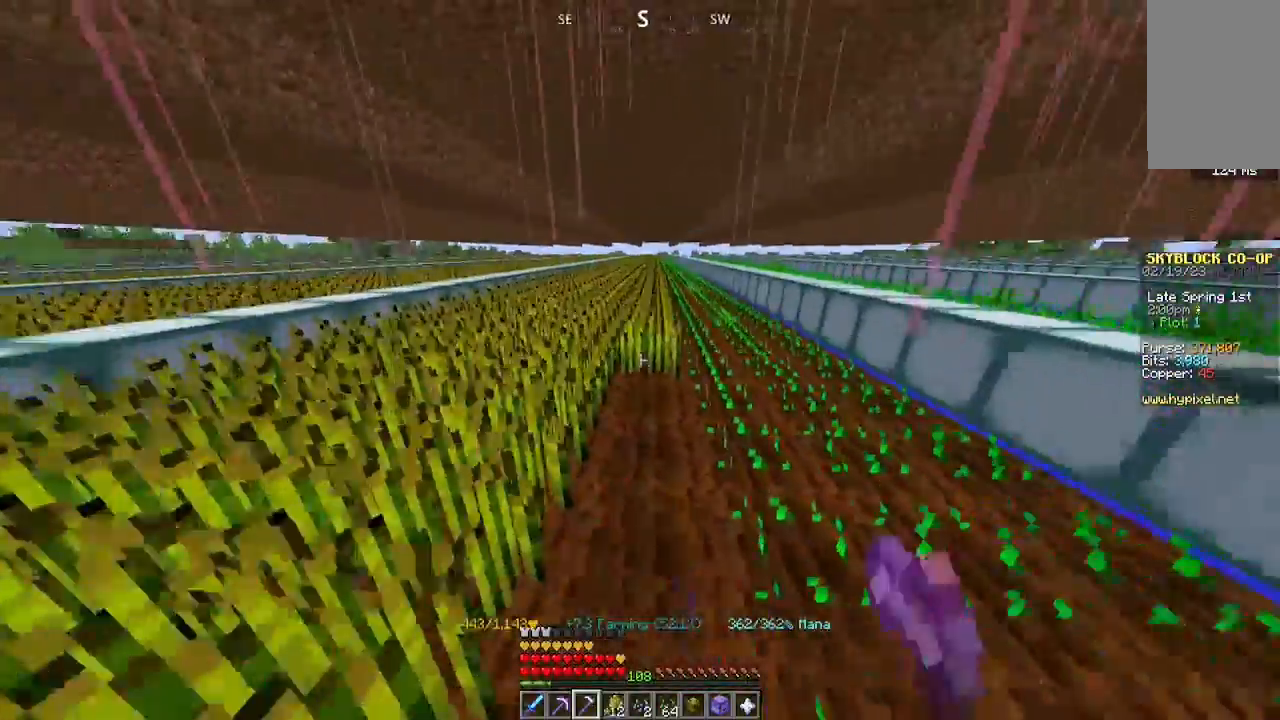
{"keys": ["w"], "mouse": ["left"], "events": []}
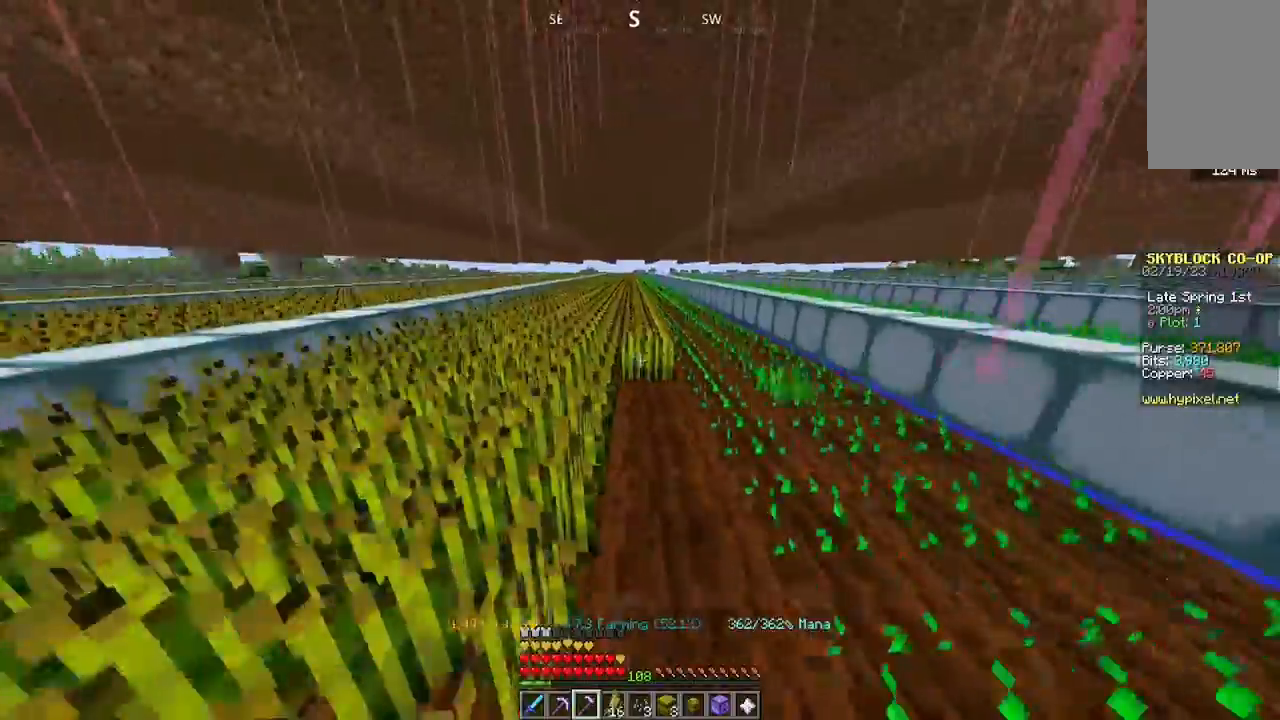
{"keys": ["w"], "mouse": ["left"], "events": []}
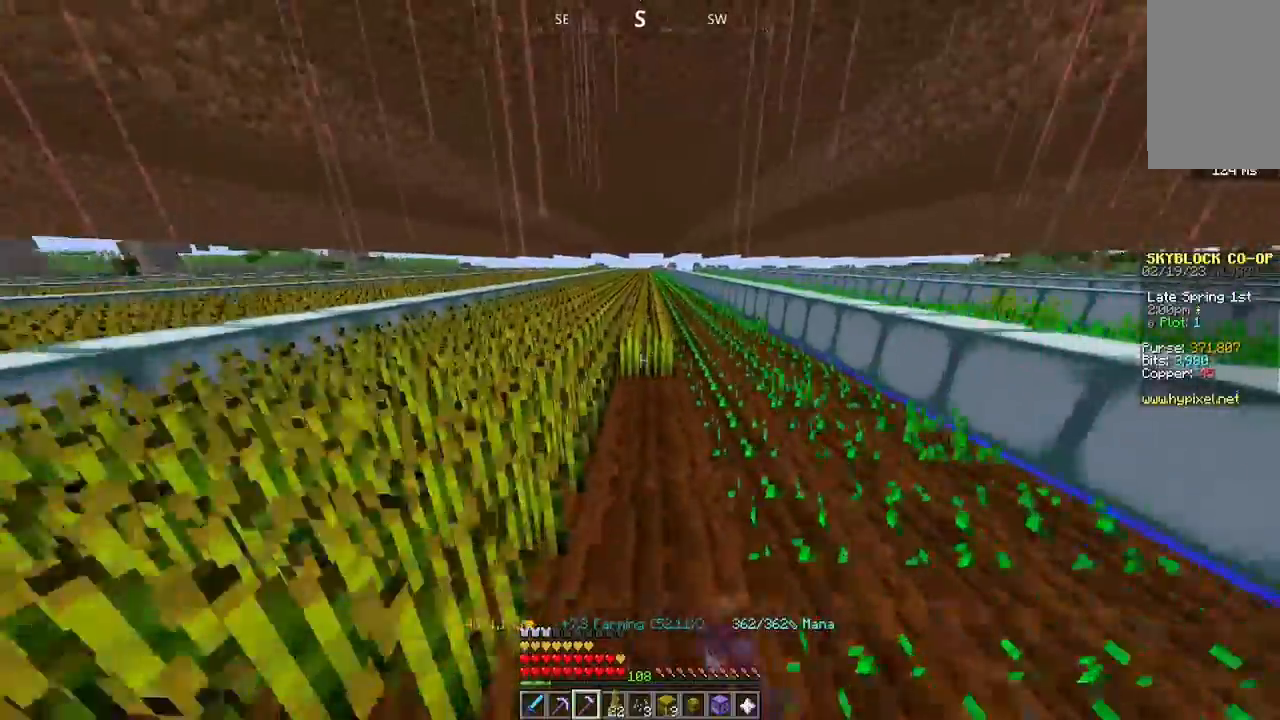
{"keys": ["w"], "mouse": ["left"], "events": []}